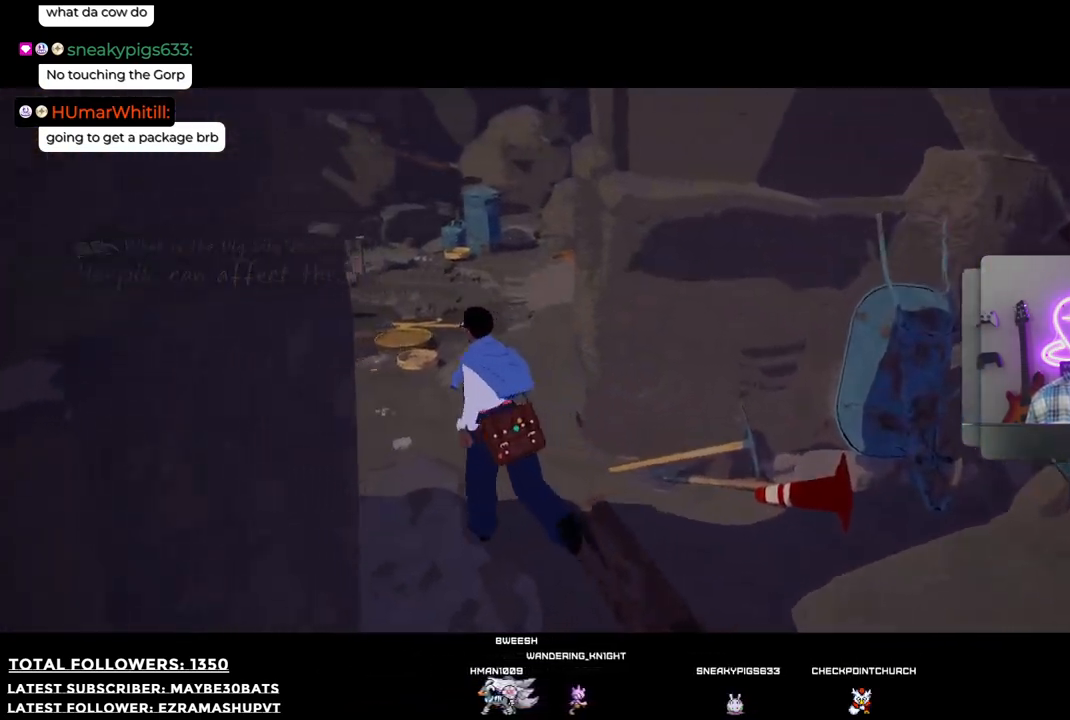
Gameplay with a controller (Xbox layout); each line is a JSON object with the inputs held at the frame after it. "events" lists button and stick changes between this image and that frame as [ms after this image, input, new state], when the widget could be followed in between.
{"buttons": [], "left_stick": "up", "right_stick": "left", "events": [[55, "right_stick", "up-left"], [220, "right_stick", "center"], [477, "right_stick", "left"]]}
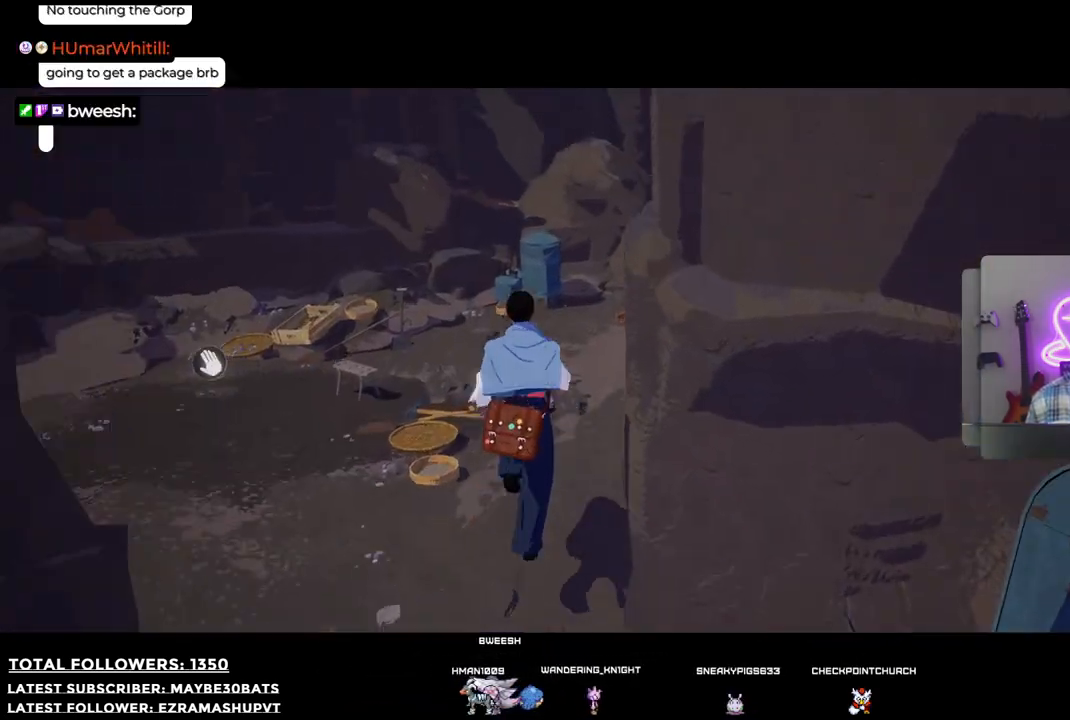
{"buttons": [], "left_stick": "up-left", "right_stick": "left", "events": [[37, "left_stick", "up-left"]]}
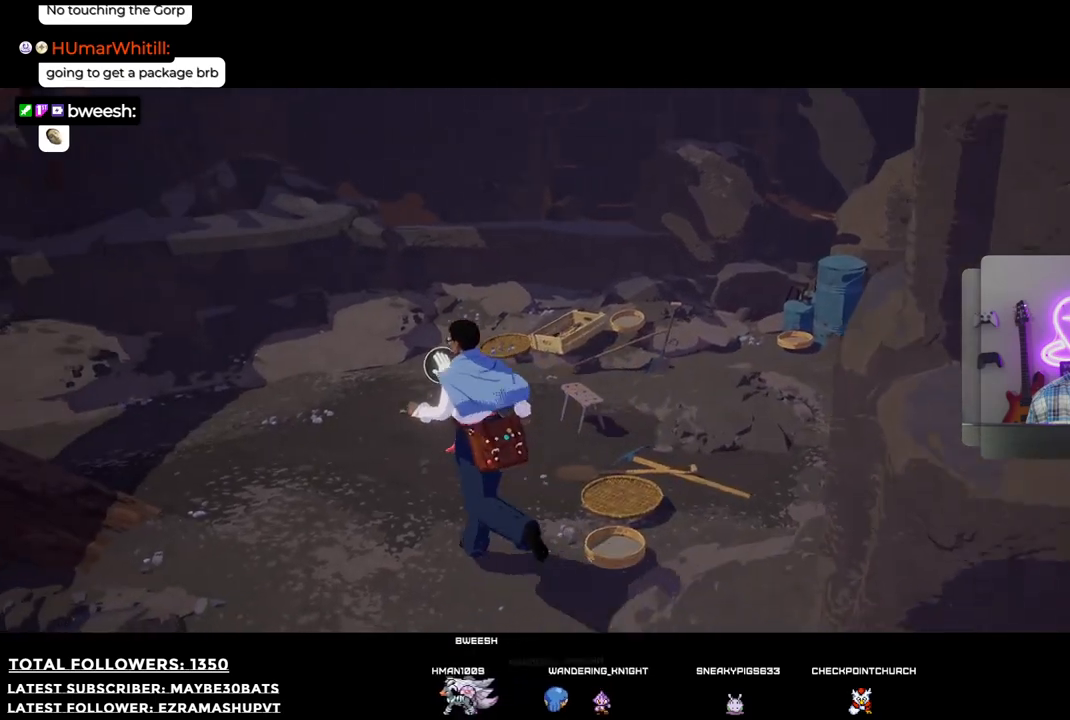
{"buttons": ["A"], "left_stick": "up", "right_stick": "center", "events": [[92, "right_stick", "center"], [183, "left_stick", "up"], [385, "A", "down"]]}
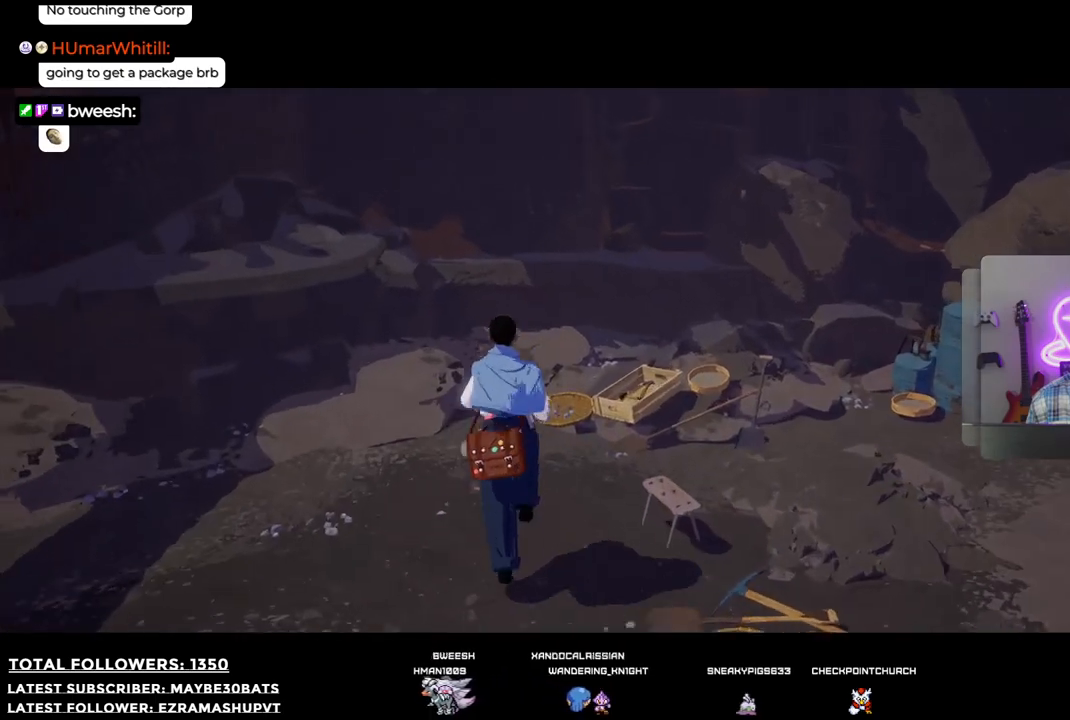
{"buttons": [], "left_stick": "center", "right_stick": "center", "events": [[19, "A", "up"], [37, "left_stick", "center"], [349, "A", "down"], [422, "A", "up"]]}
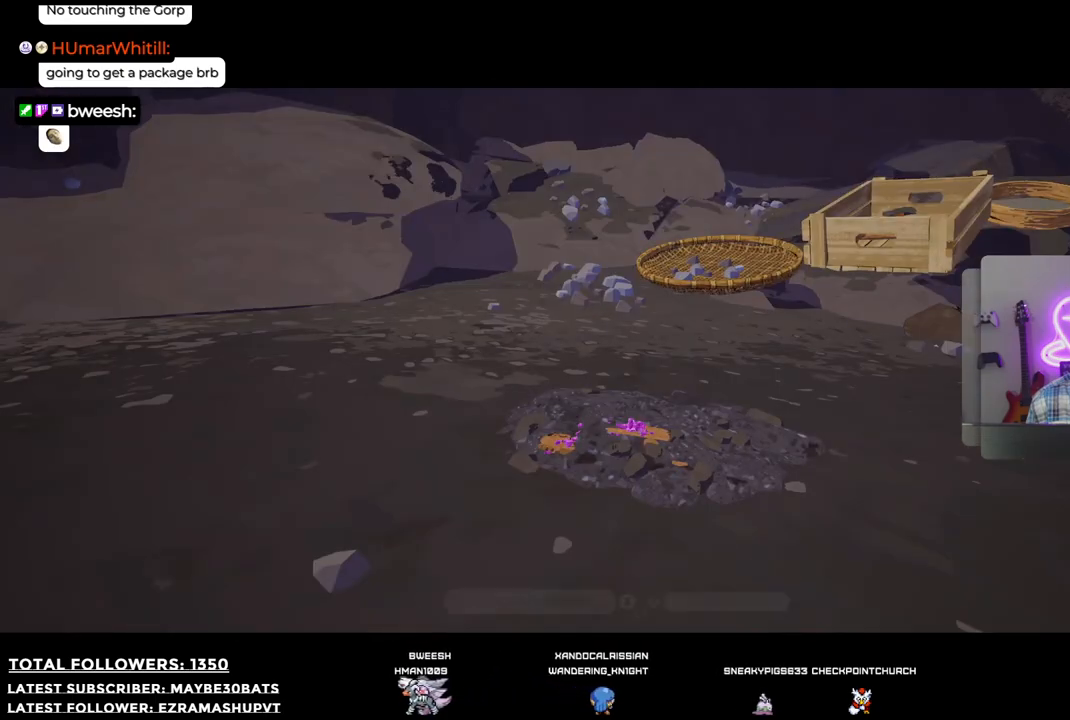
{"buttons": [], "left_stick": "center", "right_stick": "center", "events": []}
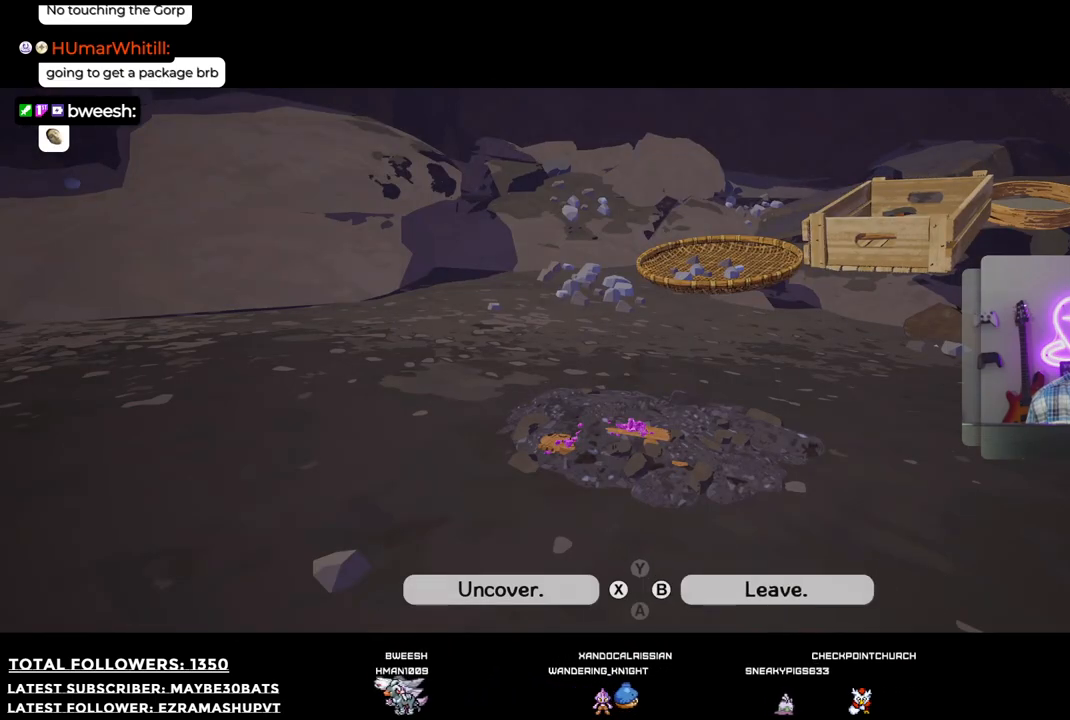
{"buttons": [], "left_stick": "center", "right_stick": "center", "events": []}
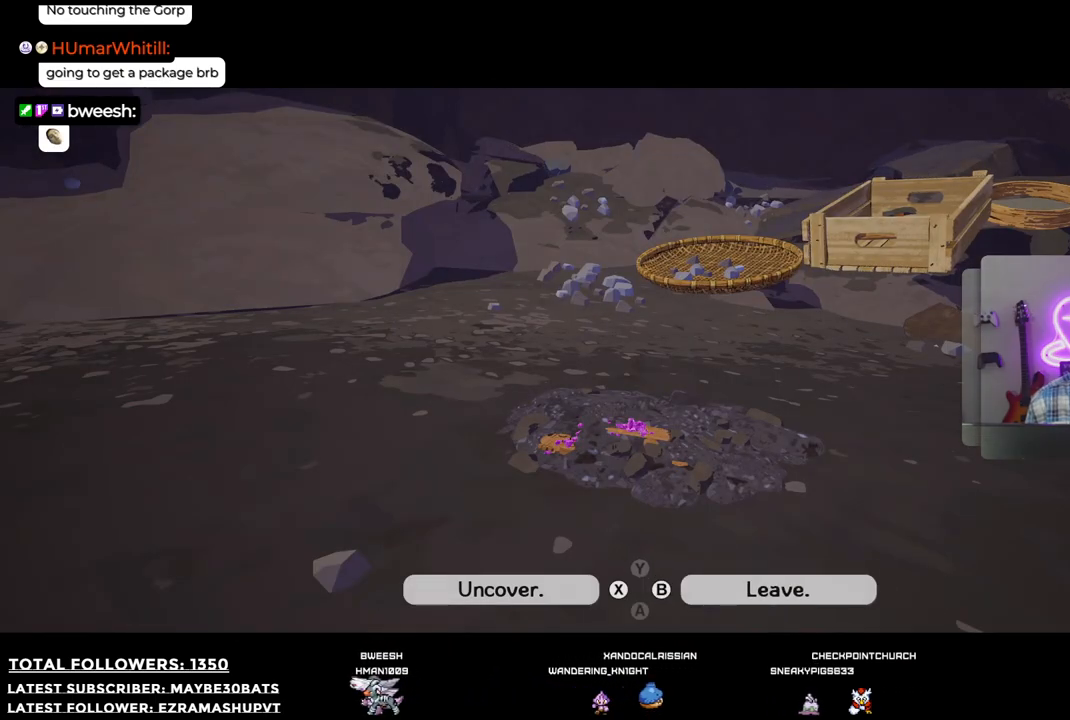
{"buttons": [], "left_stick": "center", "right_stick": "center", "events": [[73, "X", "down"], [128, "X", "up"]]}
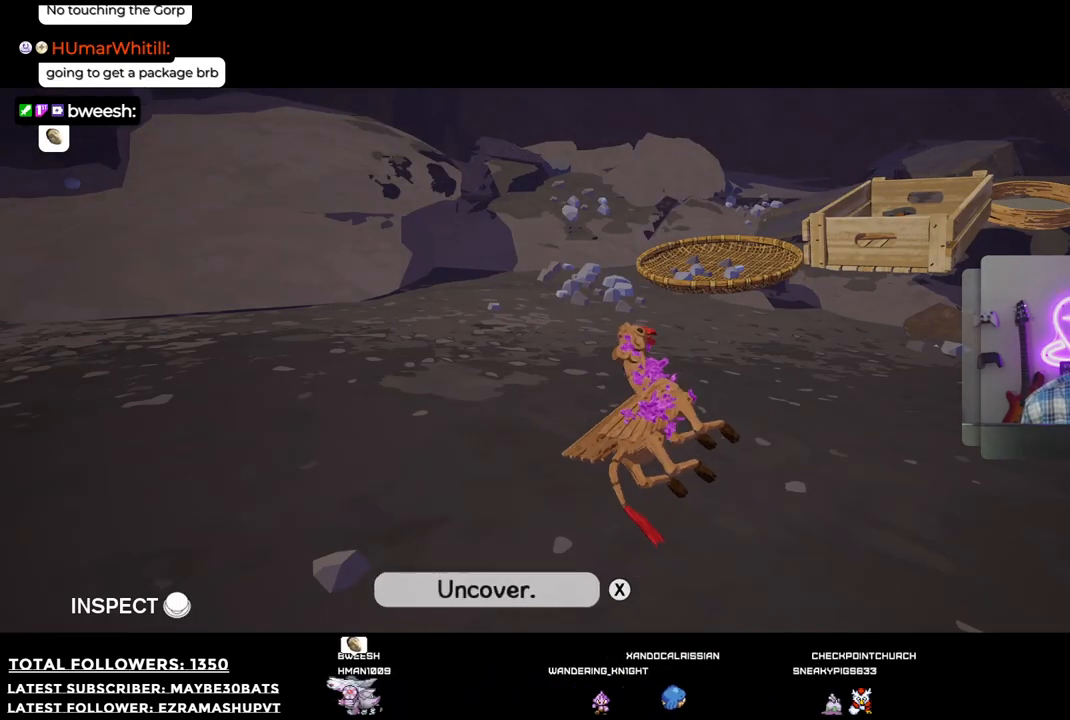
{"buttons": [], "left_stick": "center", "right_stick": "center", "events": []}
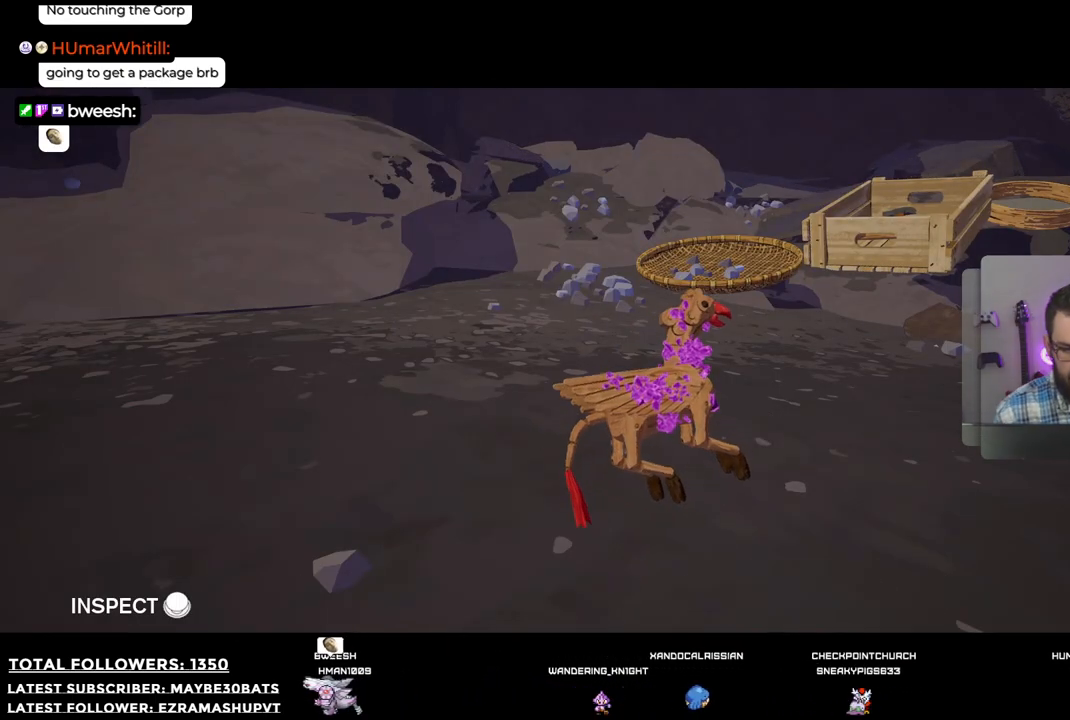
{"buttons": [], "left_stick": "right", "right_stick": "center", "events": [[422, "left_stick", "right"]]}
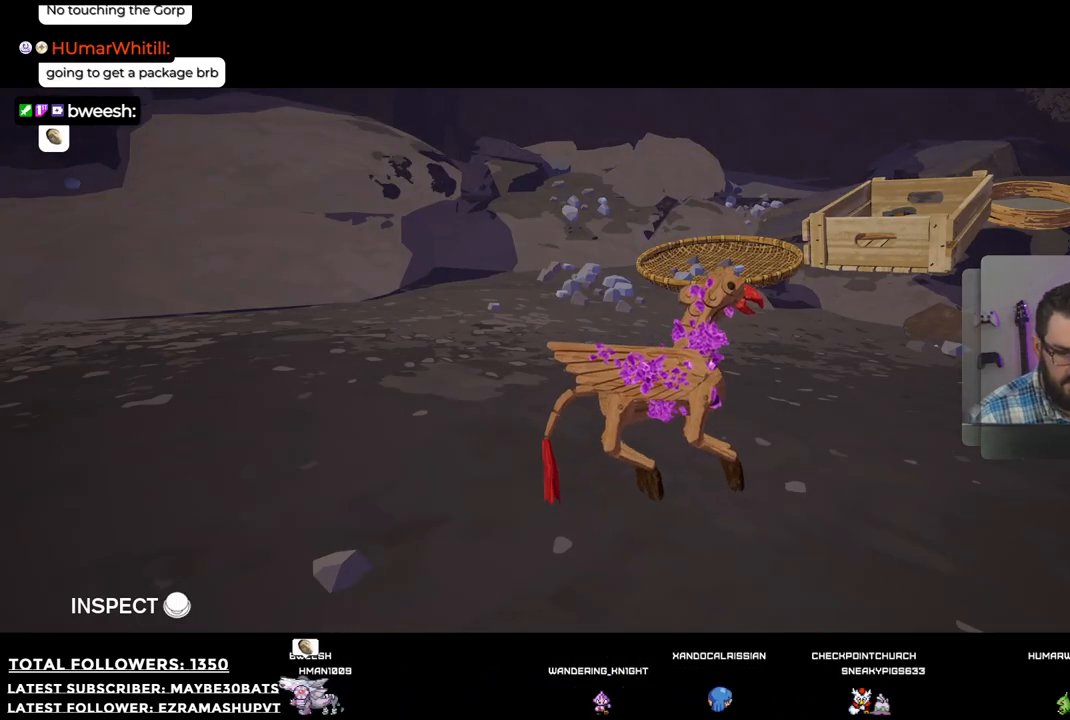
{"buttons": [], "left_stick": "down-left", "right_stick": "center", "events": [[183, "left_stick", "down"], [312, "left_stick", "down-left"]]}
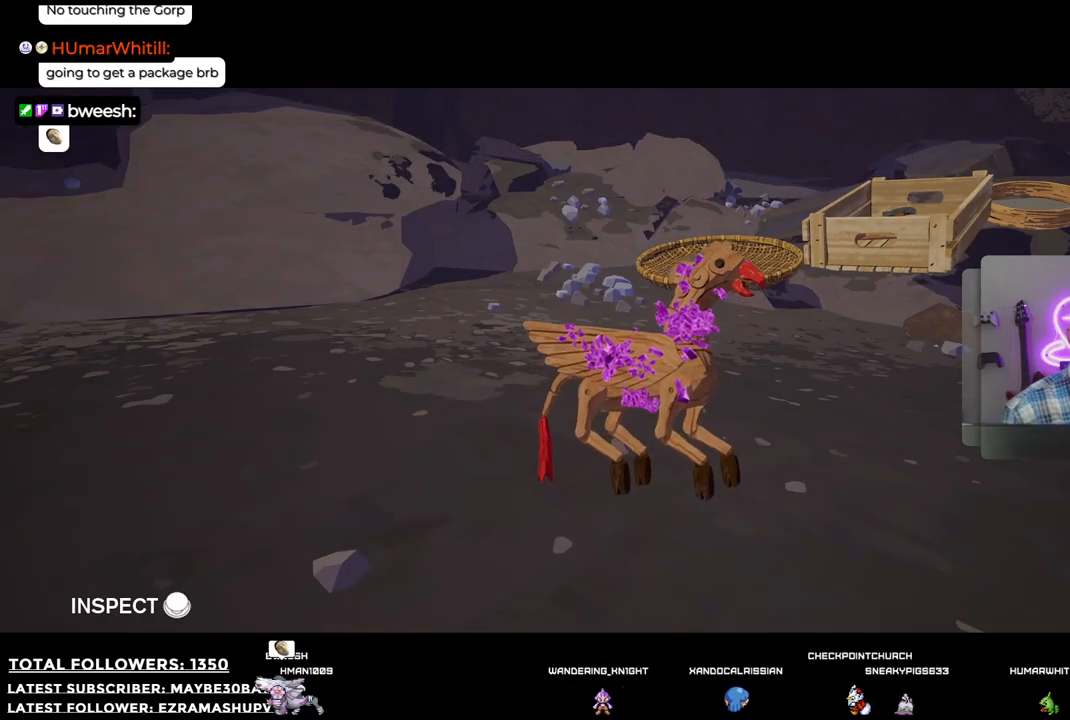
{"buttons": [], "left_stick": "down-left", "right_stick": "center", "events": []}
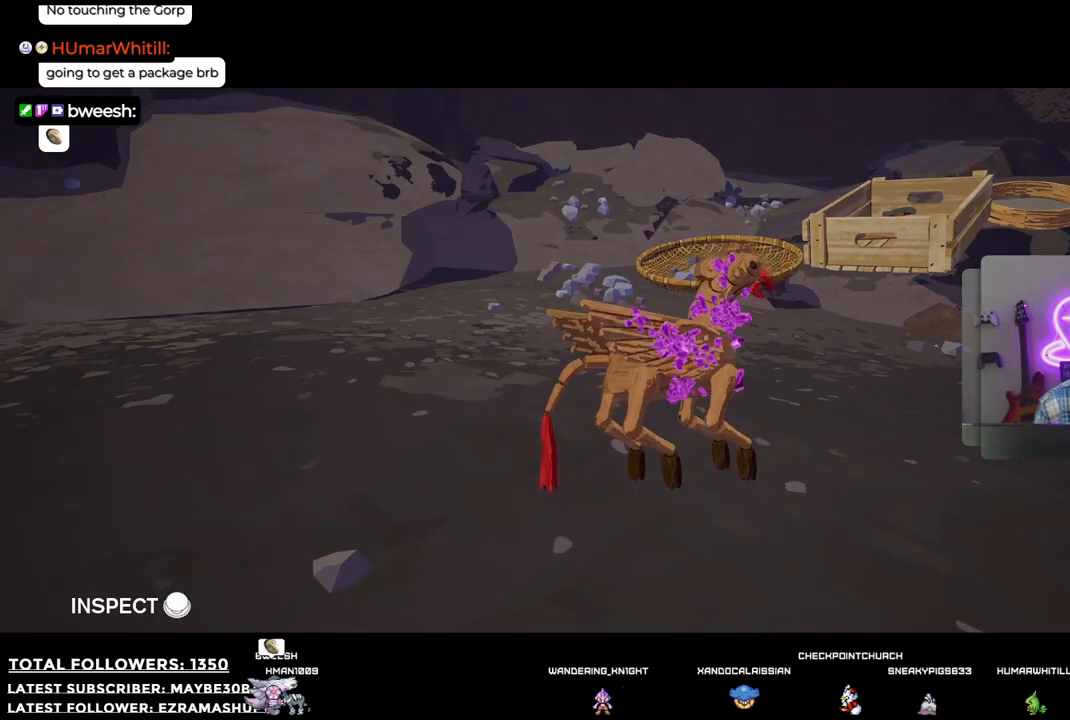
{"buttons": [], "left_stick": "down-left", "right_stick": "center", "events": []}
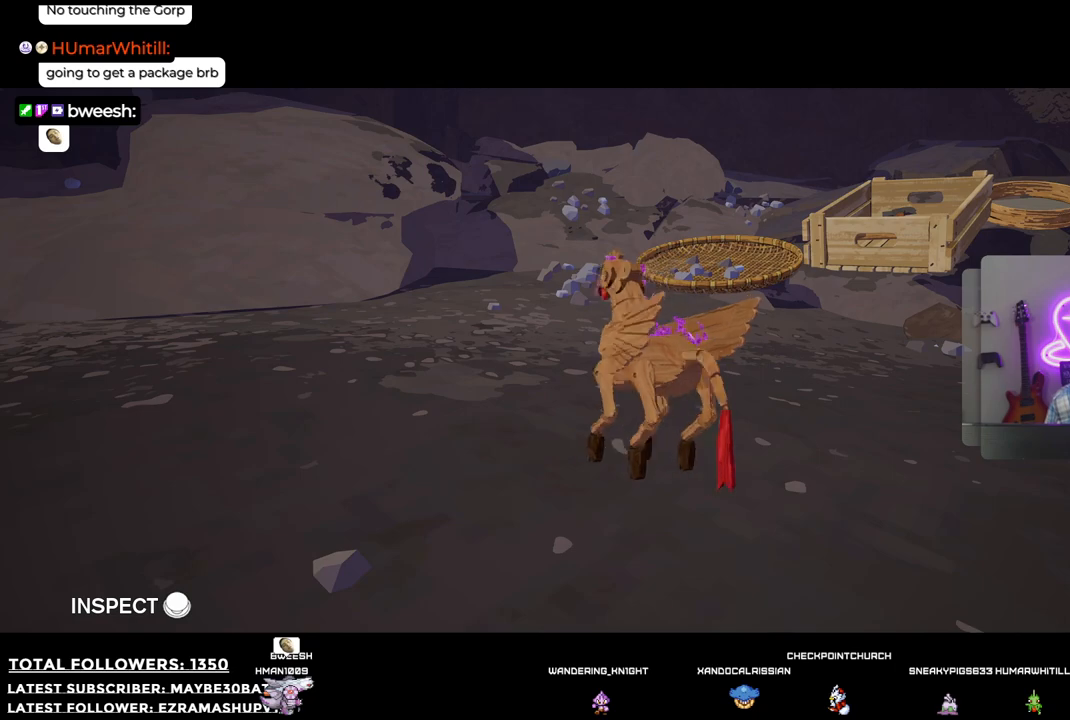
{"buttons": [], "left_stick": "down-left", "right_stick": "center", "events": []}
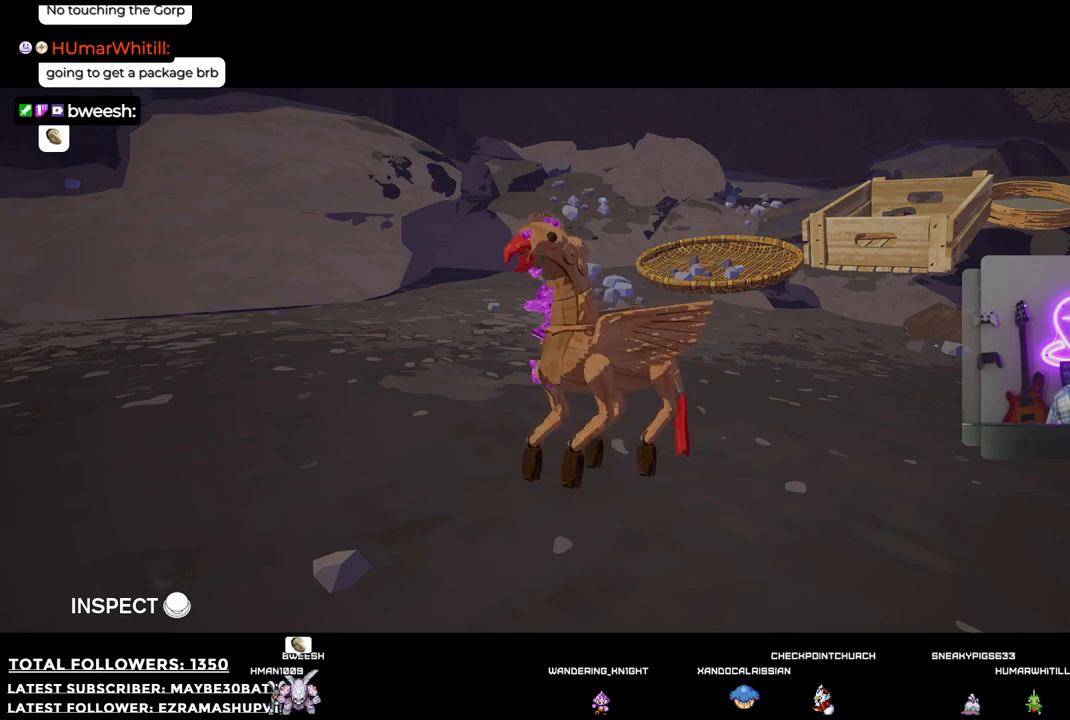
{"buttons": [], "left_stick": "down-left", "right_stick": "center", "events": []}
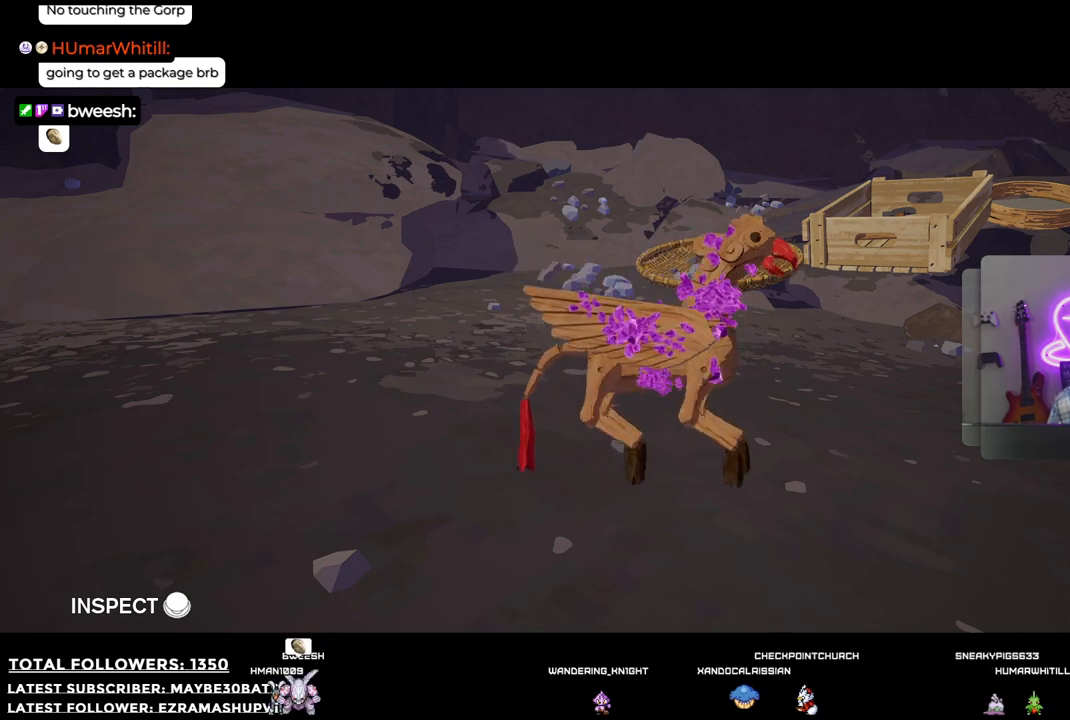
{"buttons": [], "left_stick": "center", "right_stick": "center", "events": [[165, "left_stick", "center"]]}
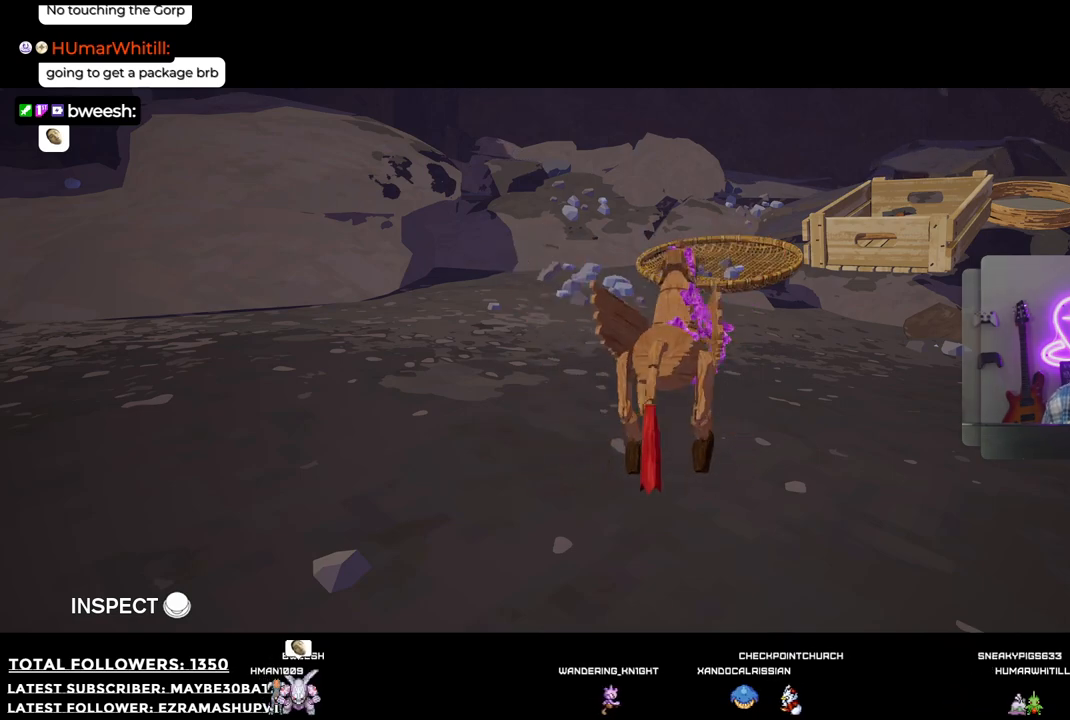
{"buttons": [], "left_stick": "center", "right_stick": "center", "events": []}
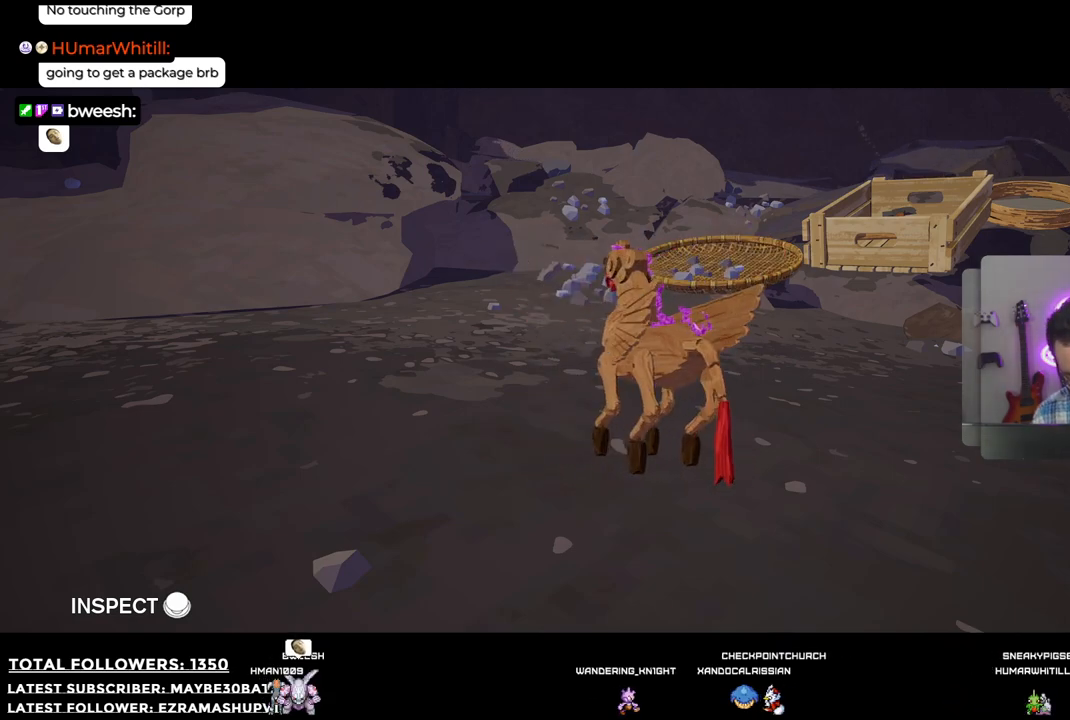
{"buttons": [], "left_stick": "center", "right_stick": "center", "events": [[36, "B", "down"], [220, "B", "up"]]}
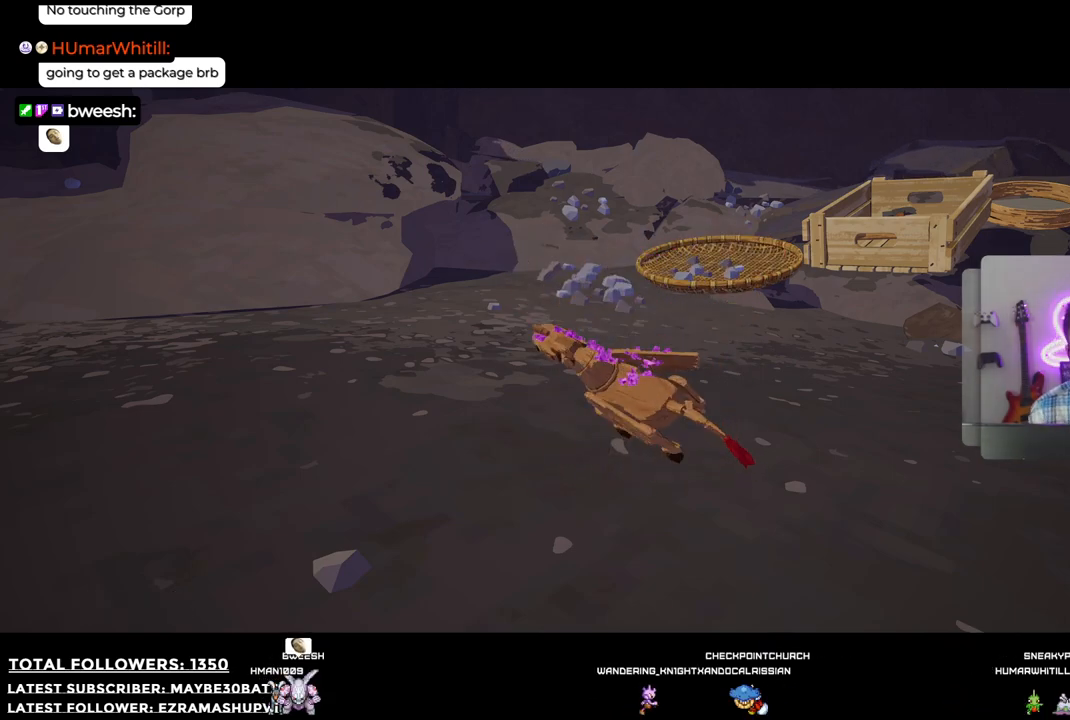
{"buttons": [], "left_stick": "center", "right_stick": "center", "events": []}
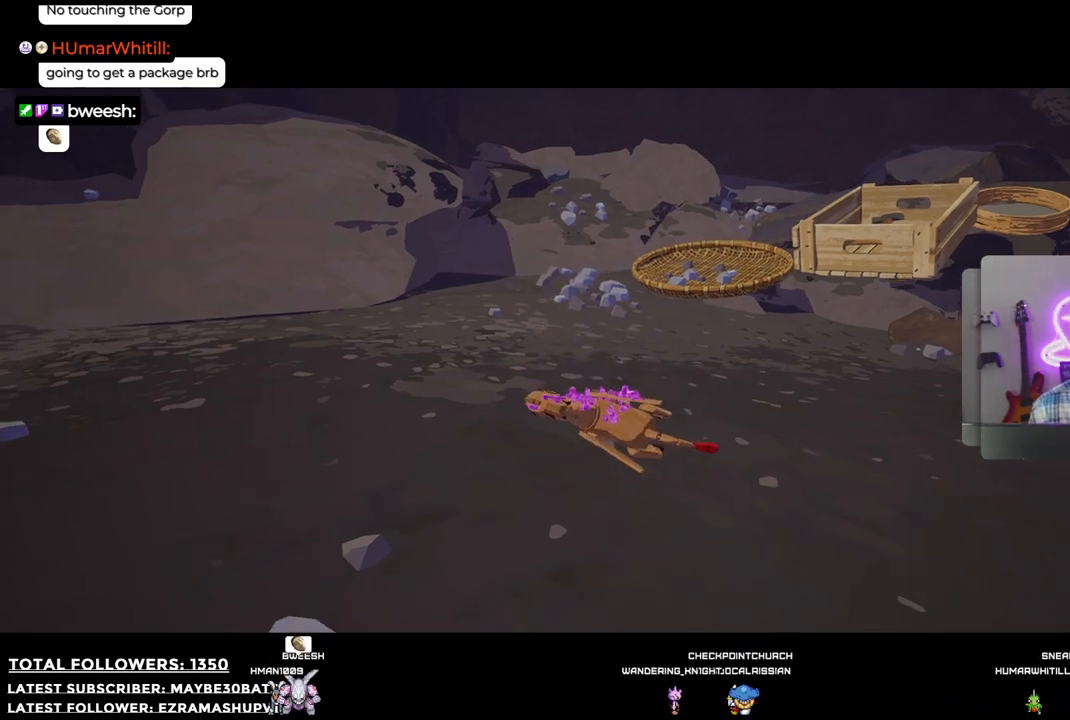
{"buttons": [], "left_stick": "center", "right_stick": "center", "events": []}
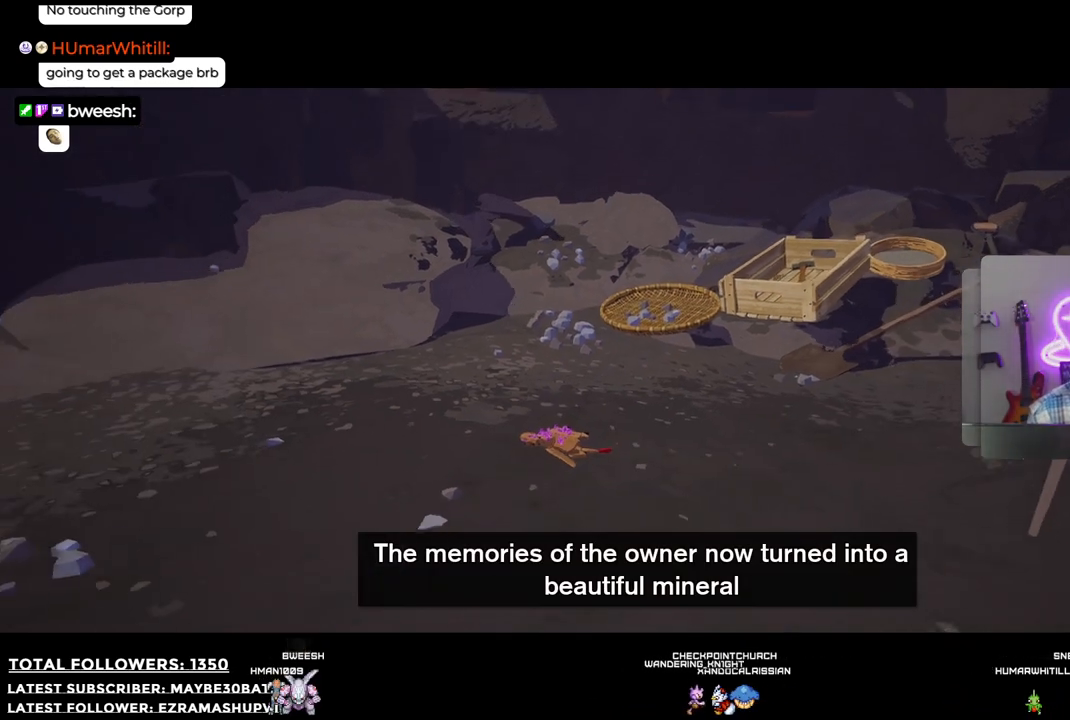
{"buttons": [], "left_stick": "right", "right_stick": "right", "events": [[147, "right_stick", "right"], [202, "left_stick", "right"]]}
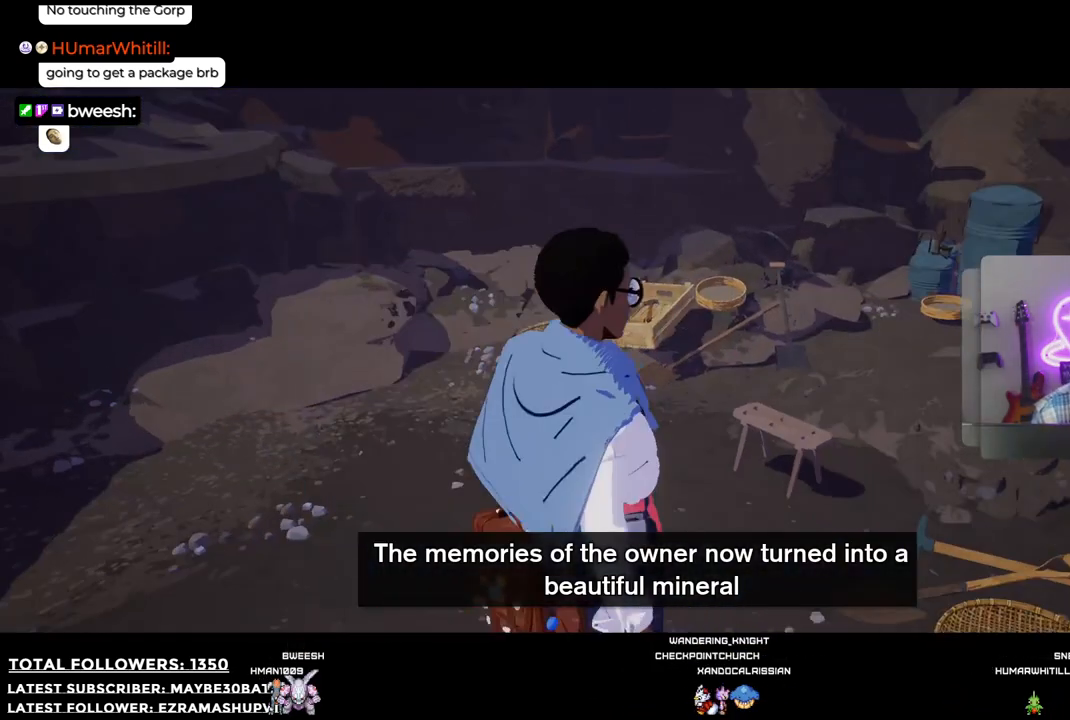
{"buttons": [], "left_stick": "up-right", "right_stick": "right", "events": [[55, "left_stick", "up-right"]]}
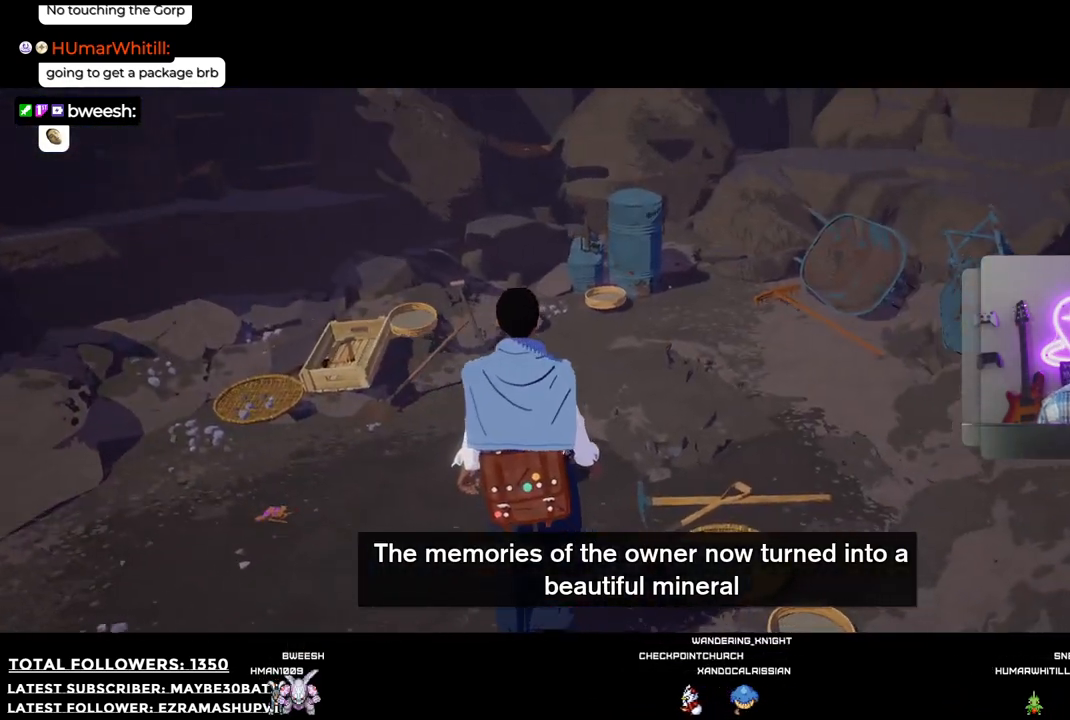
{"buttons": [], "left_stick": "up-right", "right_stick": "center", "events": [[183, "right_stick", "center"]]}
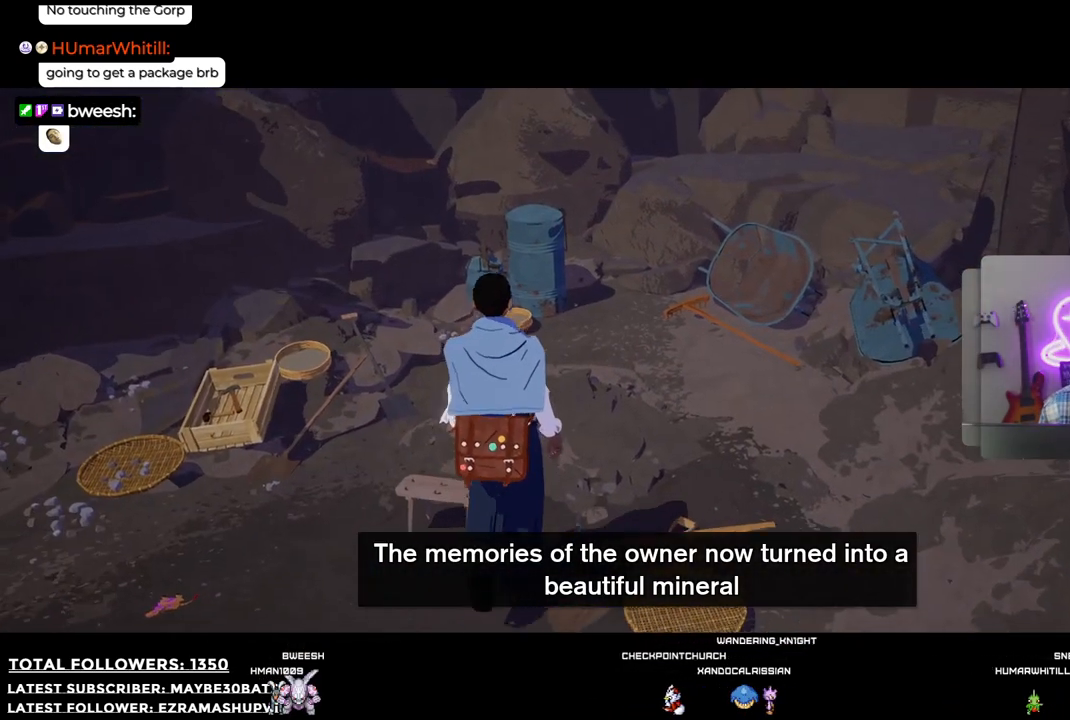
{"buttons": [], "left_stick": "up", "right_stick": "right", "events": [[147, "right_stick", "right"], [367, "left_stick", "up"]]}
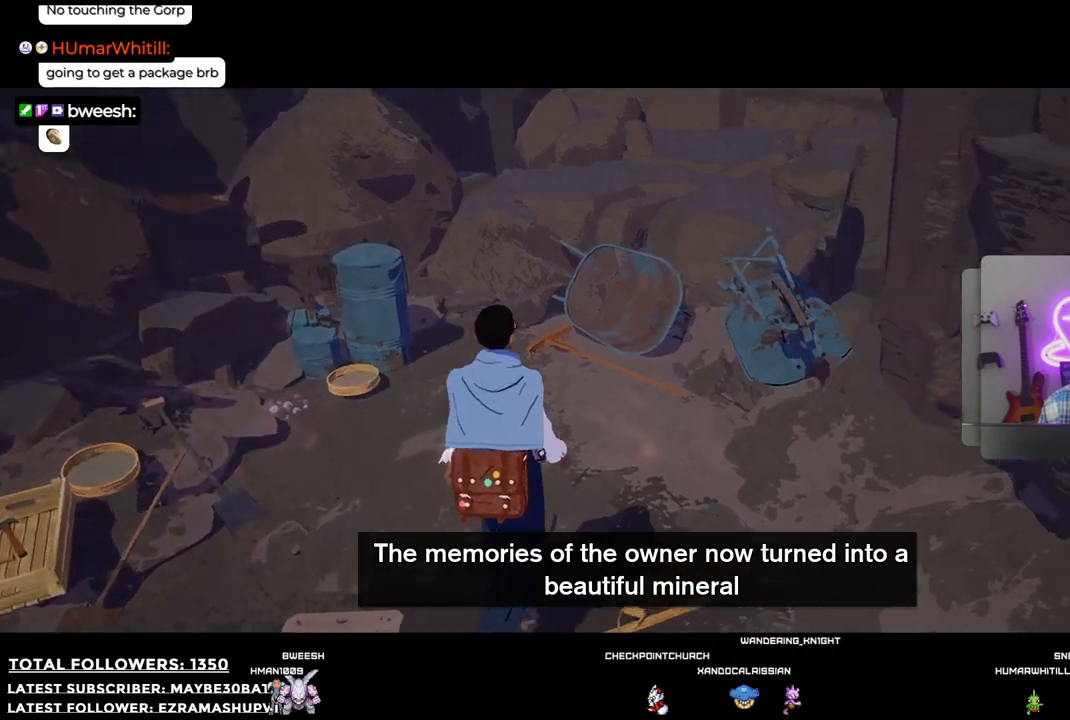
{"buttons": [], "left_stick": "up", "right_stick": "left", "events": [[367, "right_stick", "center"], [477, "right_stick", "left"]]}
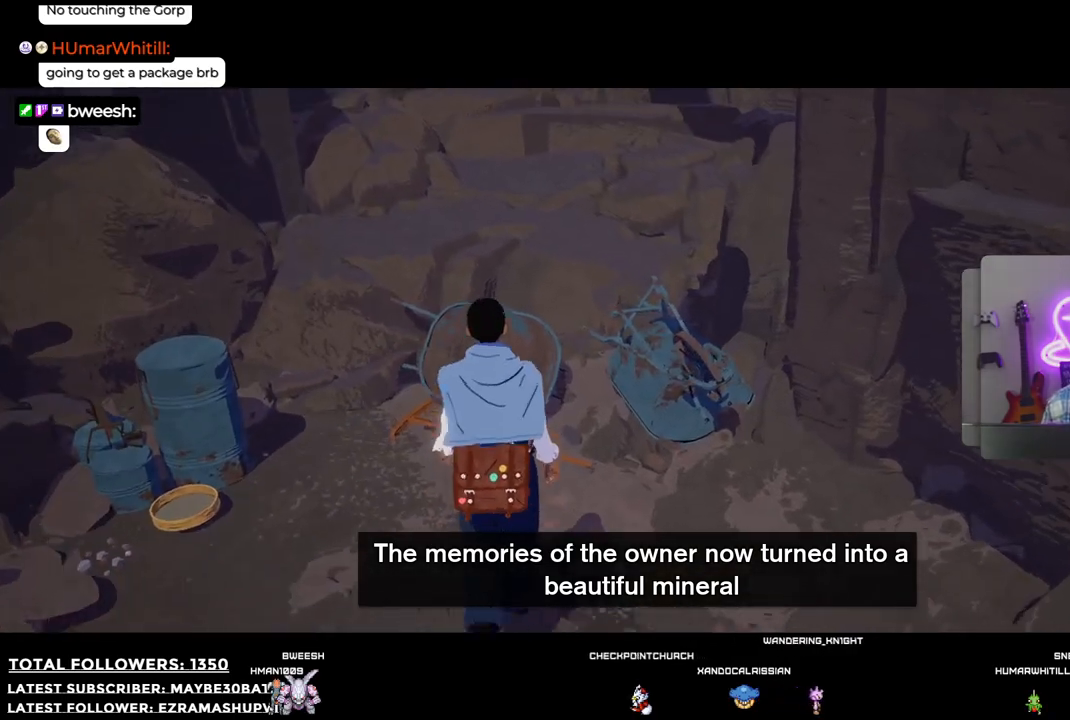
{"buttons": [], "left_stick": "down", "right_stick": "left", "events": [[201, "left_stick", "down-left"], [422, "left_stick", "down"]]}
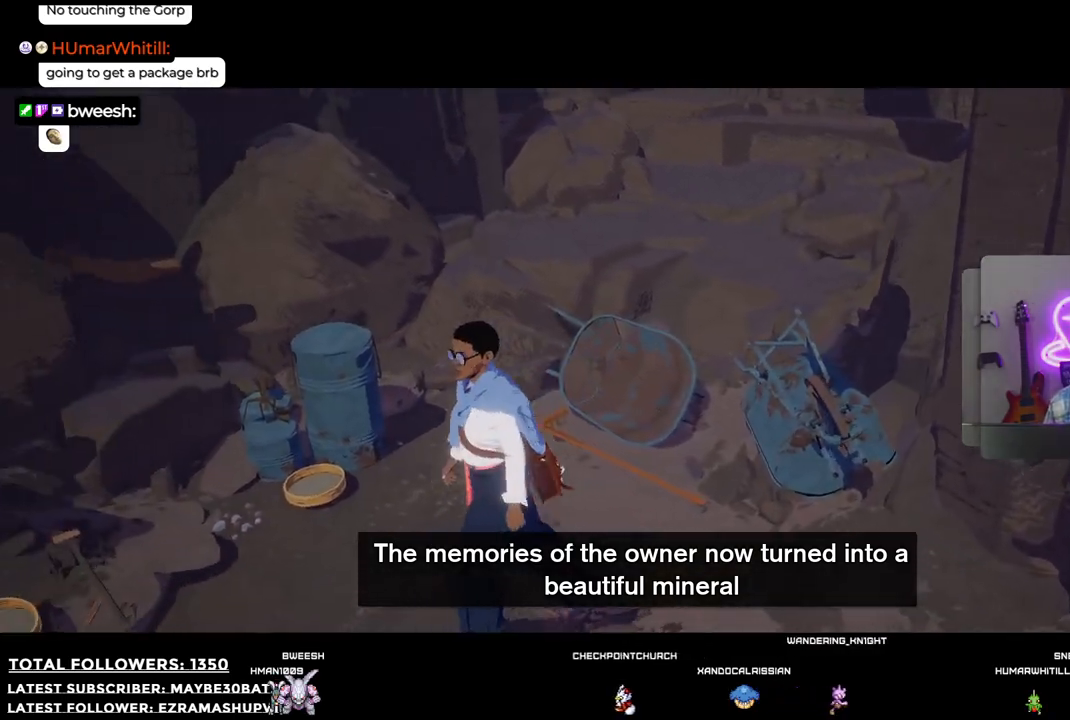
{"buttons": [], "left_stick": "down-right", "right_stick": "left", "events": [[257, "left_stick", "down-right"]]}
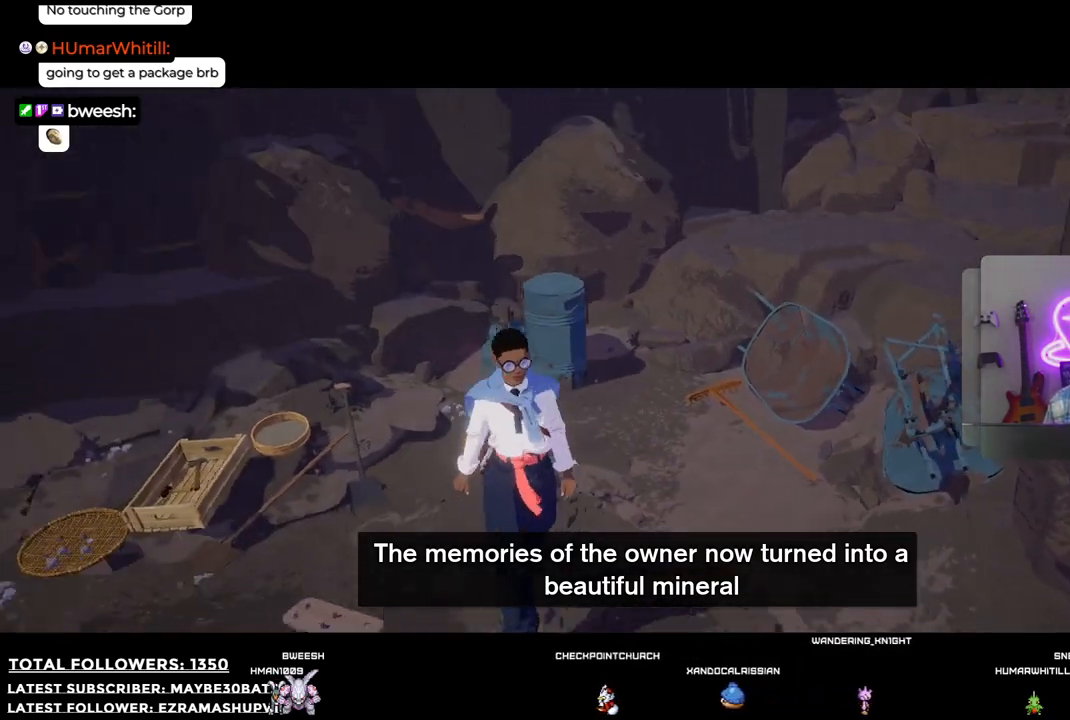
{"buttons": [], "left_stick": "down-left", "right_stick": "left", "events": [[202, "left_stick", "down"], [367, "left_stick", "down-left"]]}